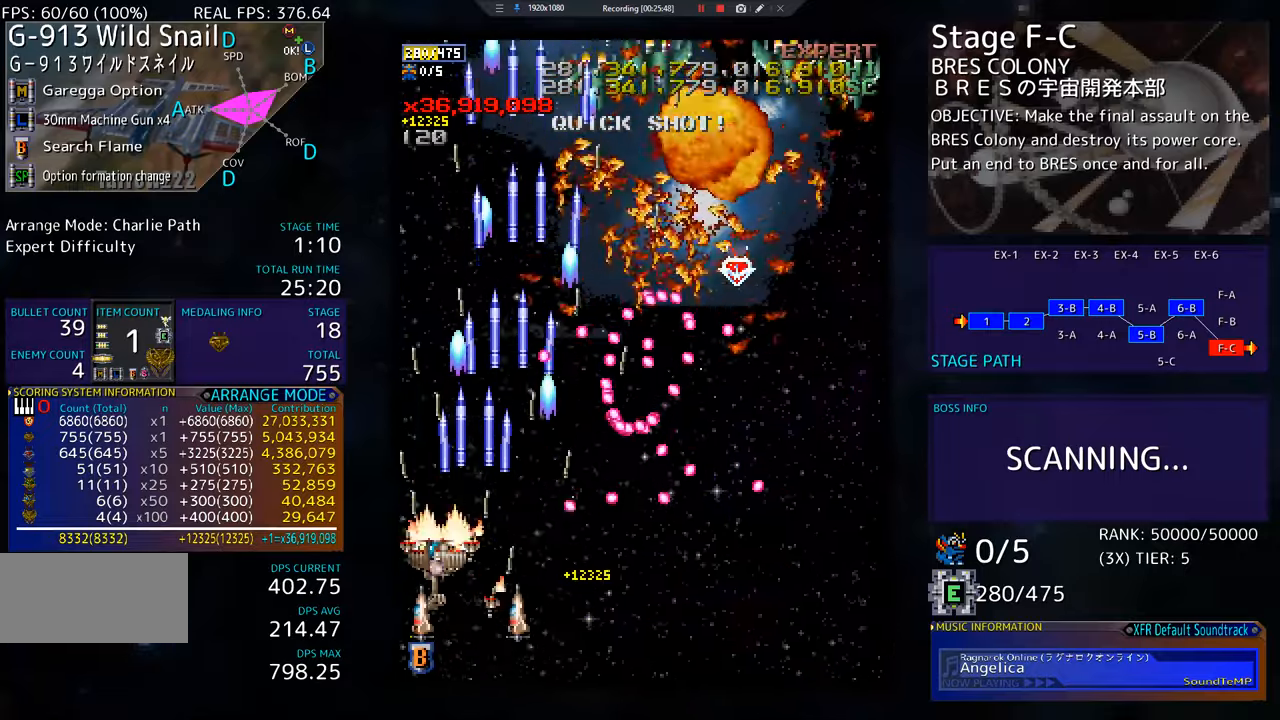
Gameplay with a controller; each line is a JSON object with the inputs held at the frame after it. "events" lists button and stick changes between this image and that frame as [ms after this image, input, new state], when the widget could be followed in between. Not read: L3 R3 other_buttons.
{"buttons": ["DPAD_LEFT"], "events": [[50, "DPAD_LEFT", "up"], [301, "DPAD_RIGHT", "down"], [501, "DPAD_LEFT", "down"], [501, "DPAD_RIGHT", "up"], [501, "DPAD_UP", "up"]]}
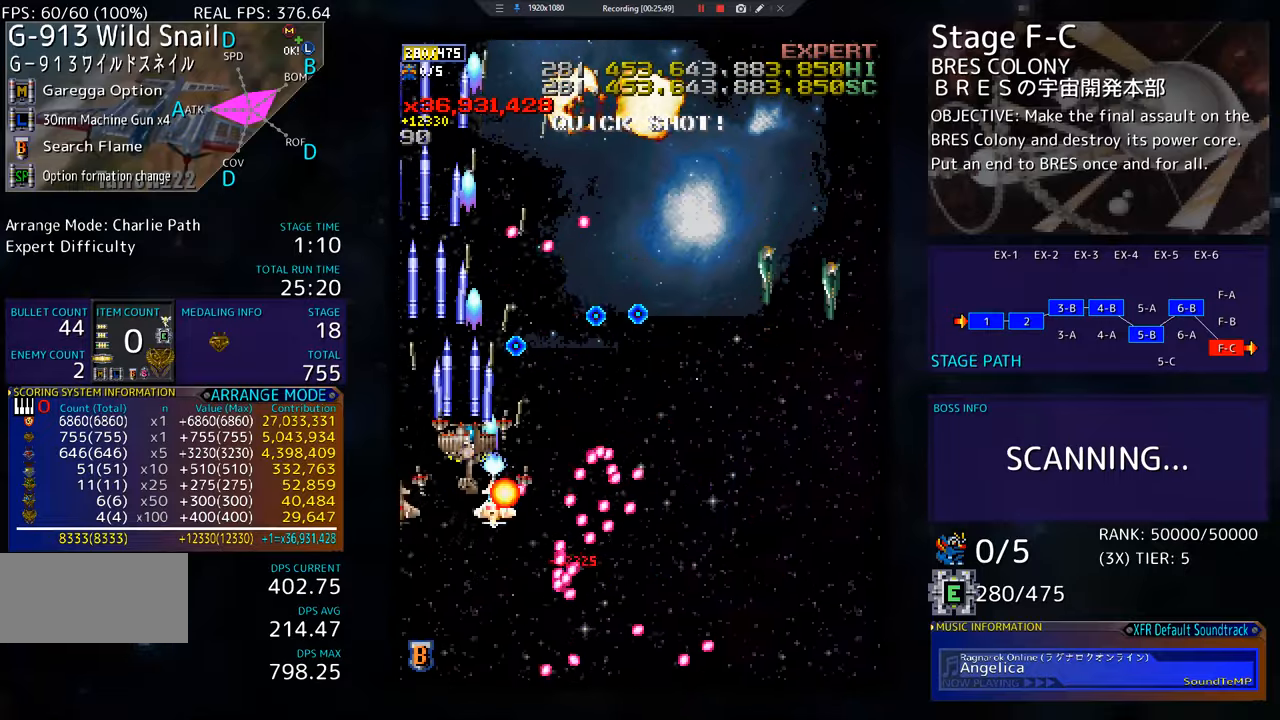
{"buttons": ["DPAD_UP"], "events": [[50, "DPAD_UP", "down"], [467, "DPAD_LEFT", "up"]]}
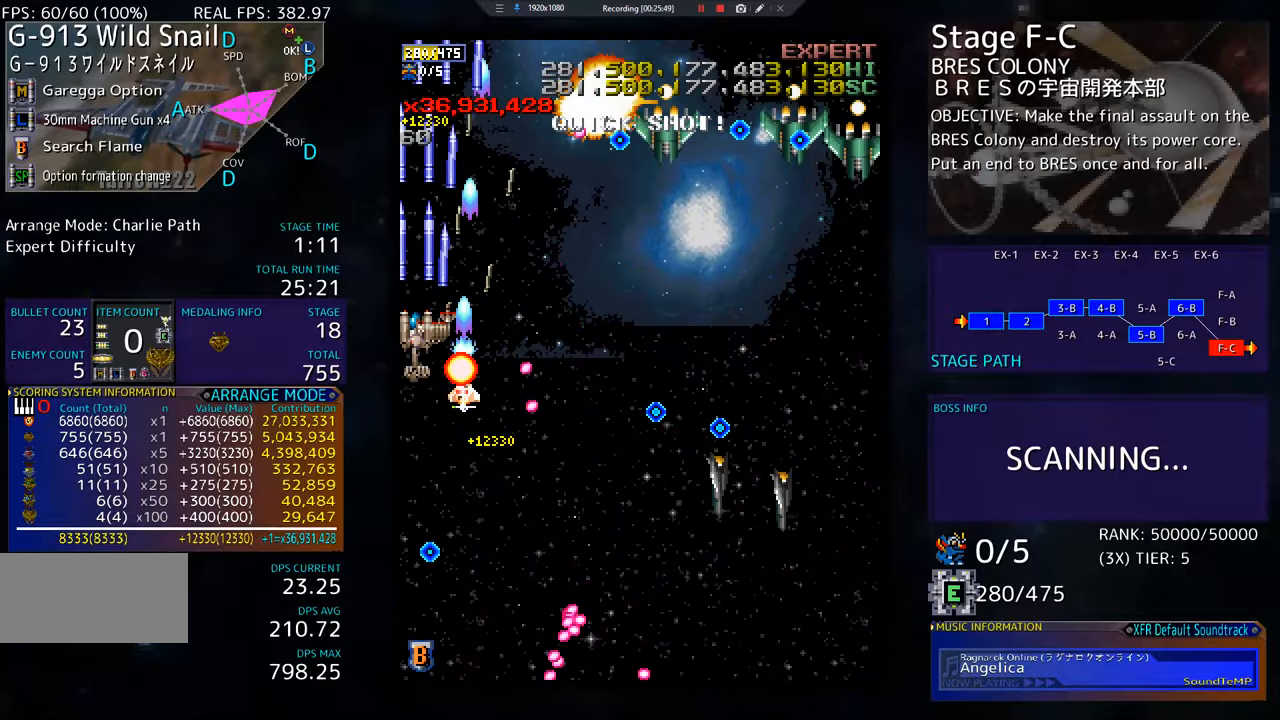
{"buttons": ["DPAD_DOWN", "DPAD_RIGHT"], "events": [[17, "DPAD_RIGHT", "down"], [150, "DPAD_UP", "up"], [184, "DPAD_DOWN", "down"]]}
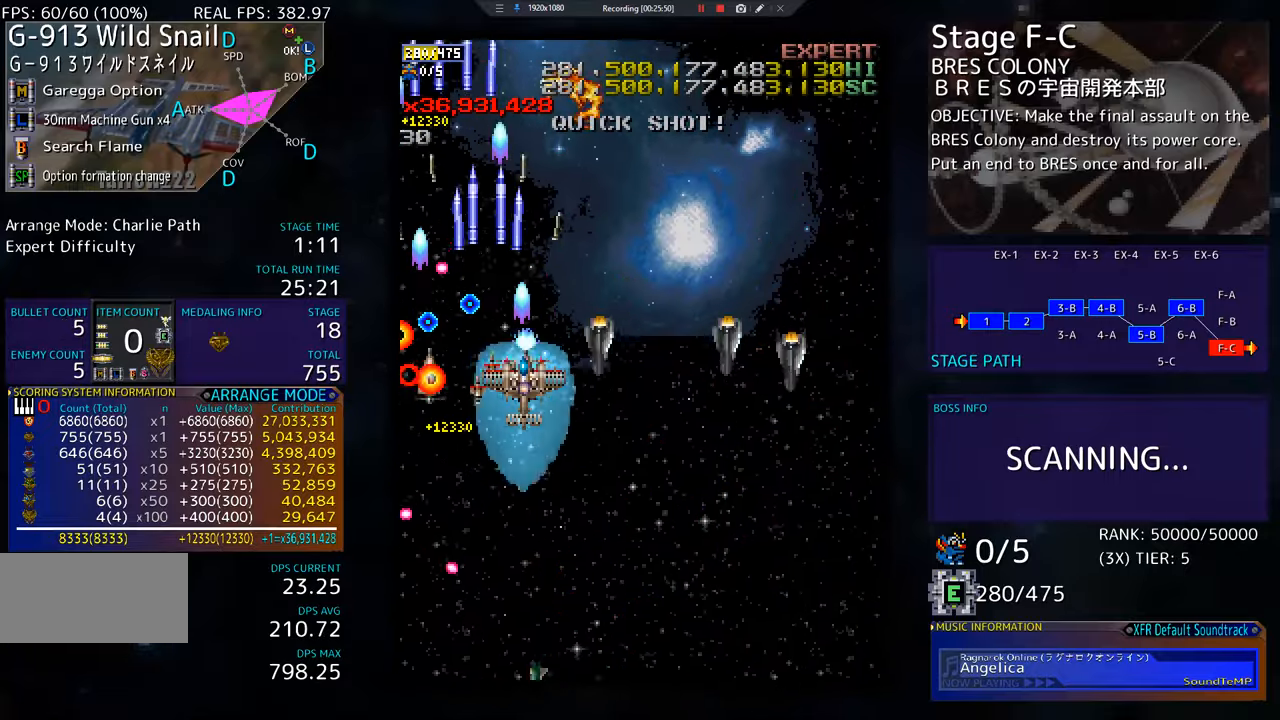
{"buttons": ["DPAD_DOWN"], "events": [[16, "DPAD_RIGHT", "up"], [83, "DPAD_LEFT", "down"], [150, "DPAD_LEFT", "up"], [183, "DPAD_RIGHT", "down"], [300, "DPAD_RIGHT", "up"], [317, "DPAD_LEFT", "down"], [434, "DPAD_LEFT", "up"]]}
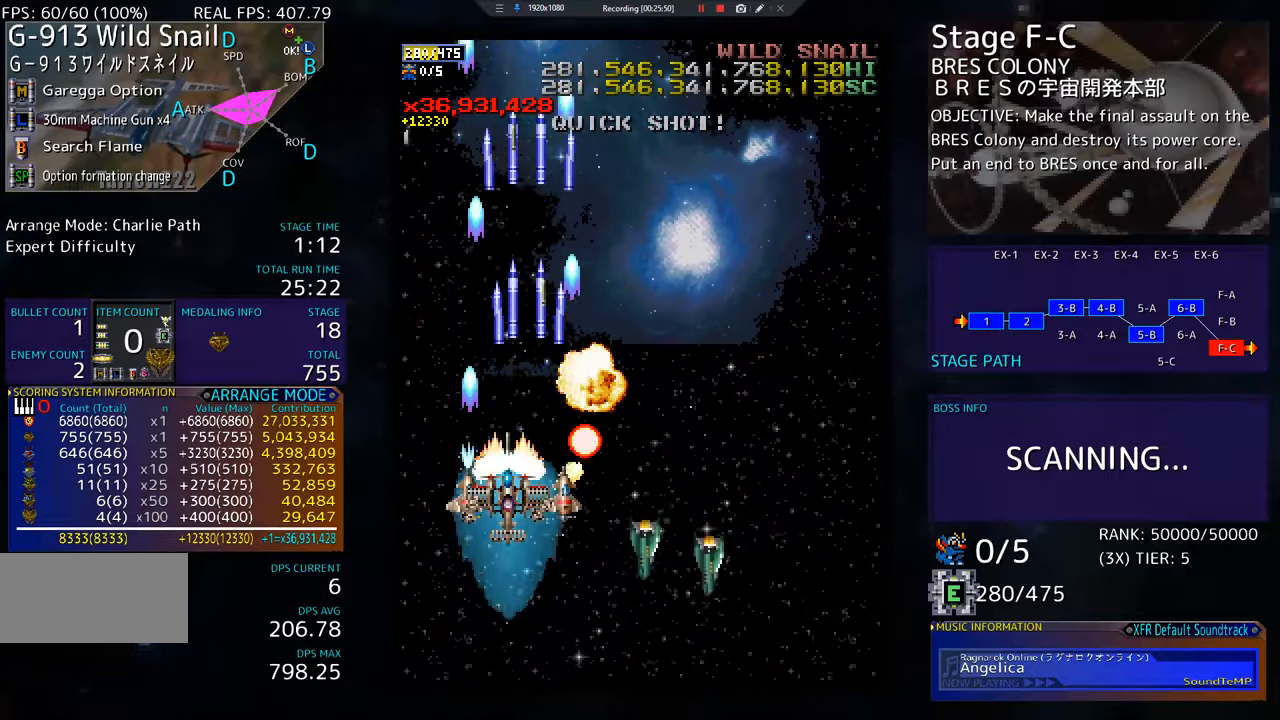
{"buttons": ["DPAD_UP", "DPAD_RIGHT"], "events": [[16, "DPAD_RIGHT", "down"], [200, "DPAD_DOWN", "up"], [333, "DPAD_UP", "down"]]}
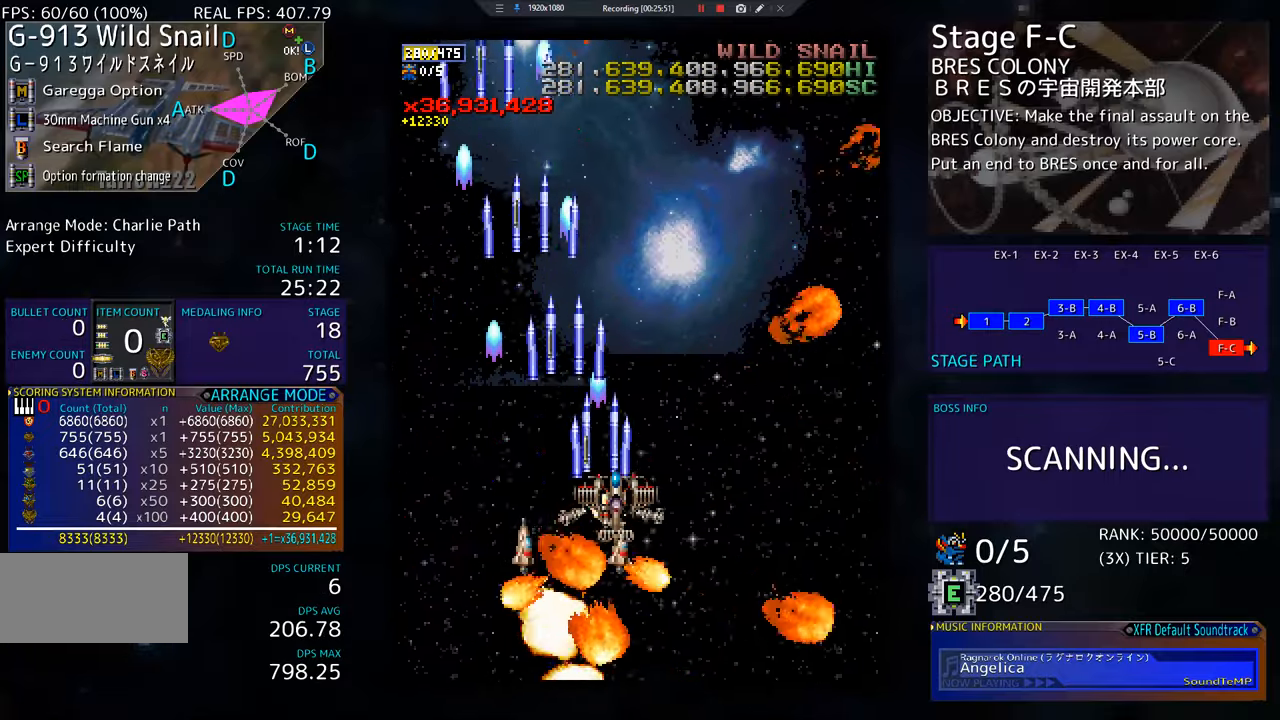
{"buttons": ["DPAD_UP", "DPAD_RIGHT"], "events": []}
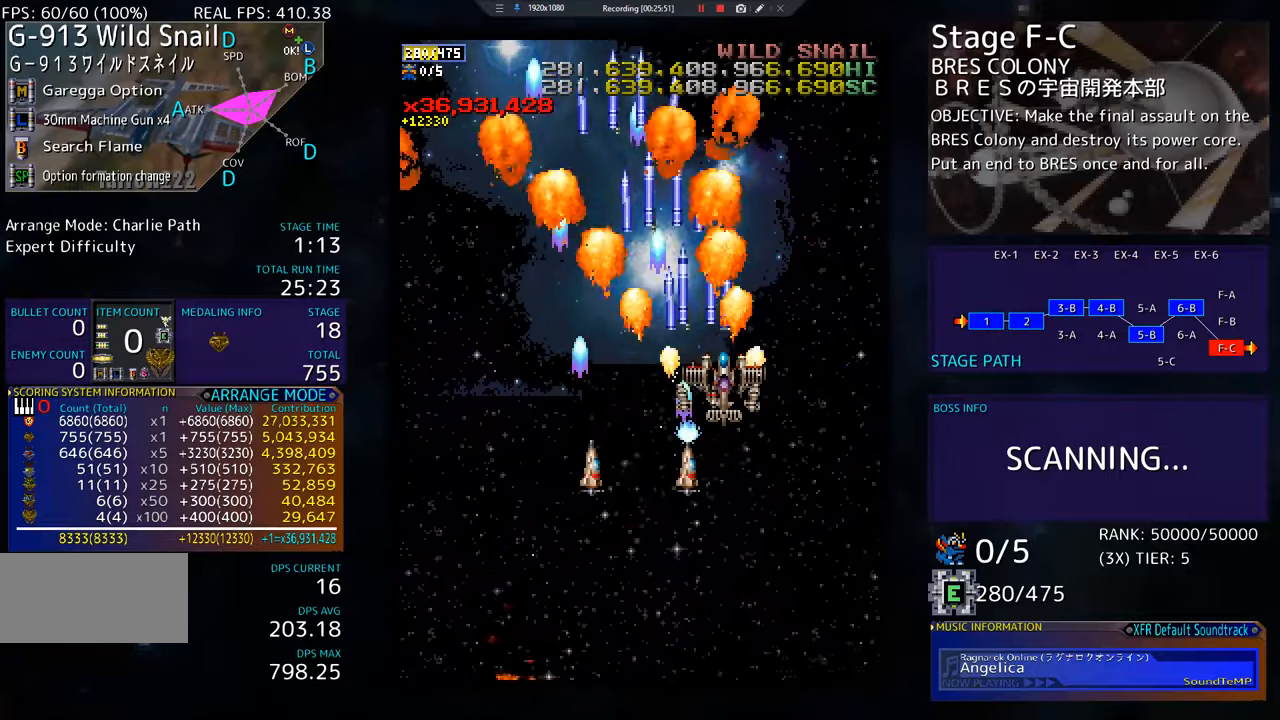
{"buttons": [], "events": [[66, "DPAD_RIGHT", "up"], [83, "DPAD_UP", "up"]]}
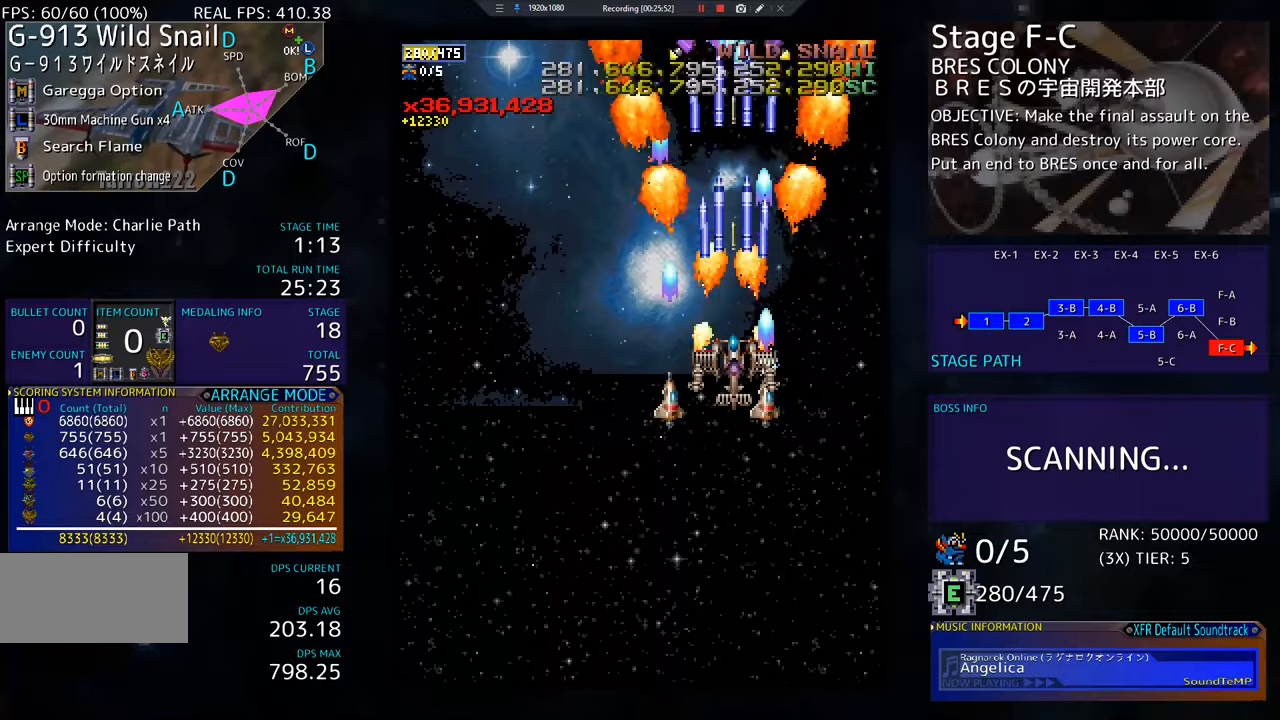
{"buttons": ["DPAD_DOWN", "DPAD_RIGHT"], "events": [[50, "DPAD_LEFT", "down"], [300, "DPAD_DOWN", "down"], [350, "DPAD_LEFT", "up"], [367, "DPAD_RIGHT", "down"]]}
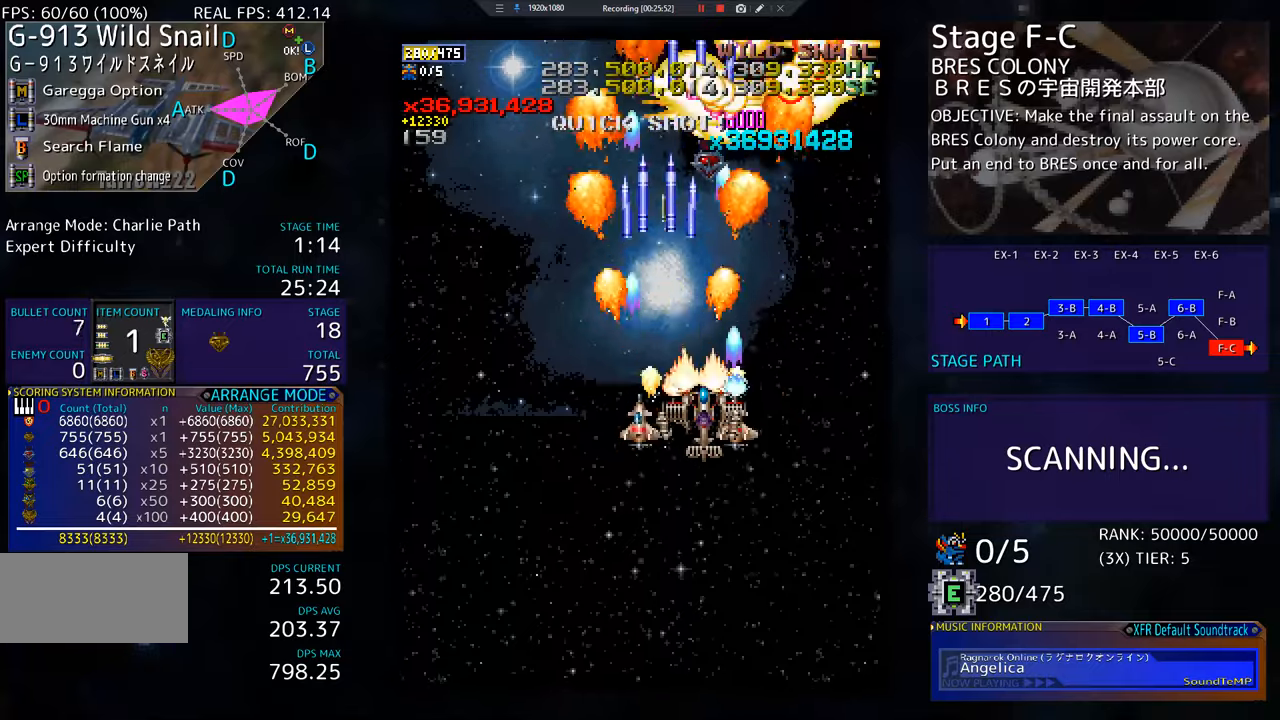
{"buttons": ["DPAD_LEFT"], "events": [[16, "DPAD_RIGHT", "up"], [33, "DPAD_LEFT", "down"], [50, "DPAD_DOWN", "up"], [150, "DPAD_DOWN", "down"], [266, "DPAD_DOWN", "up"]]}
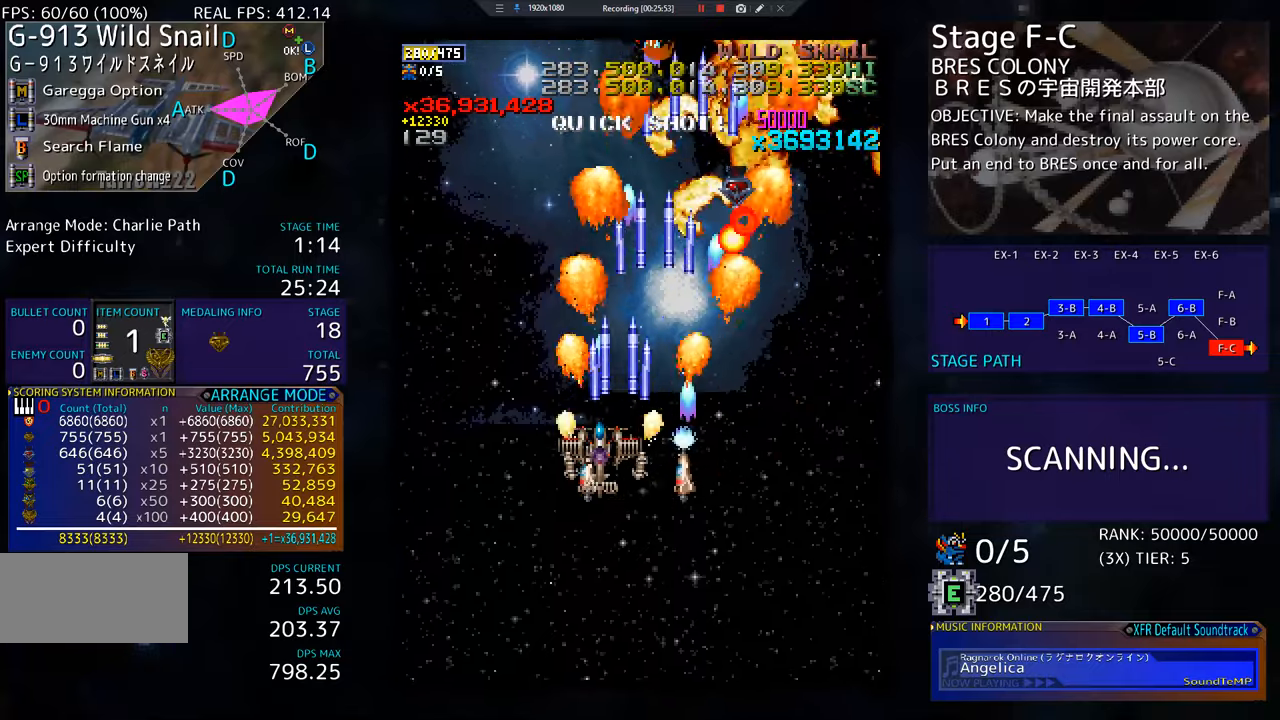
{"buttons": ["DPAD_LEFT"], "events": [[33, "DPAD_UP", "down"], [83, "DPAD_LEFT", "up"], [100, "DPAD_UP", "up"], [184, "DPAD_LEFT", "down"]]}
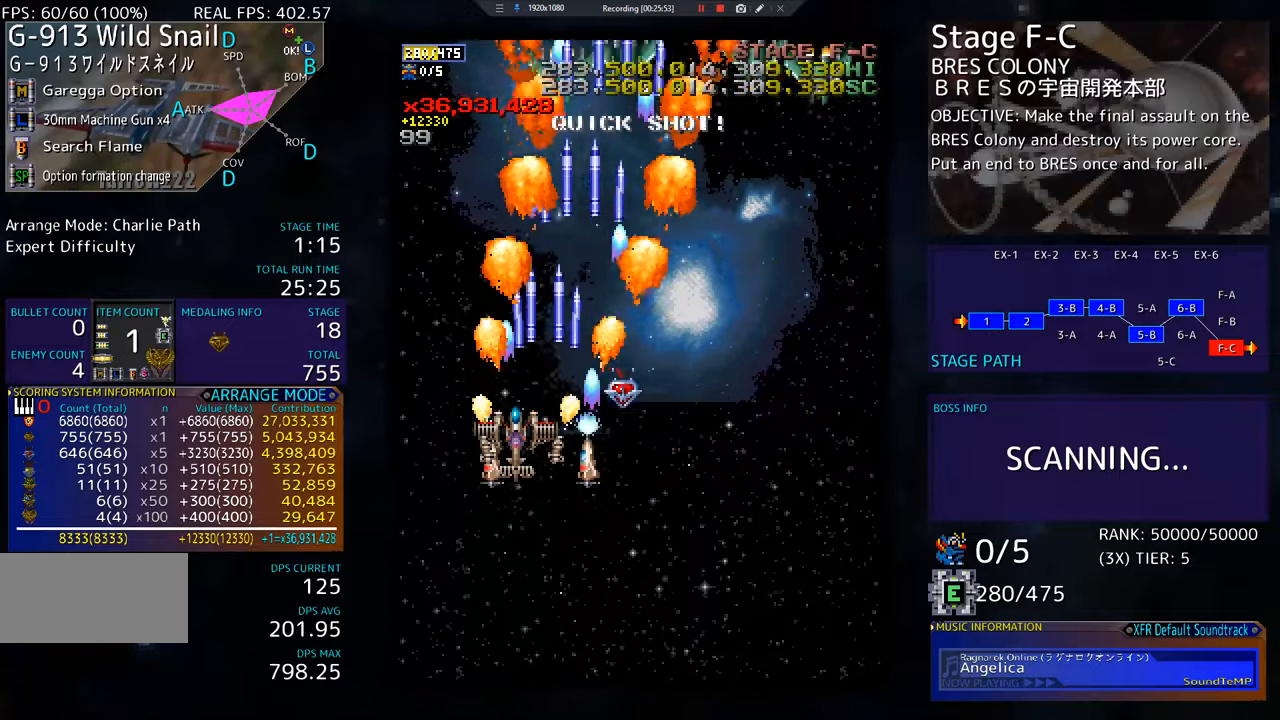
{"buttons": ["DPAD_DOWN", "DPAD_RIGHT"], "events": [[216, "DPAD_DOWN", "down"], [233, "DPAD_LEFT", "up"], [233, "DPAD_RIGHT", "down"]]}
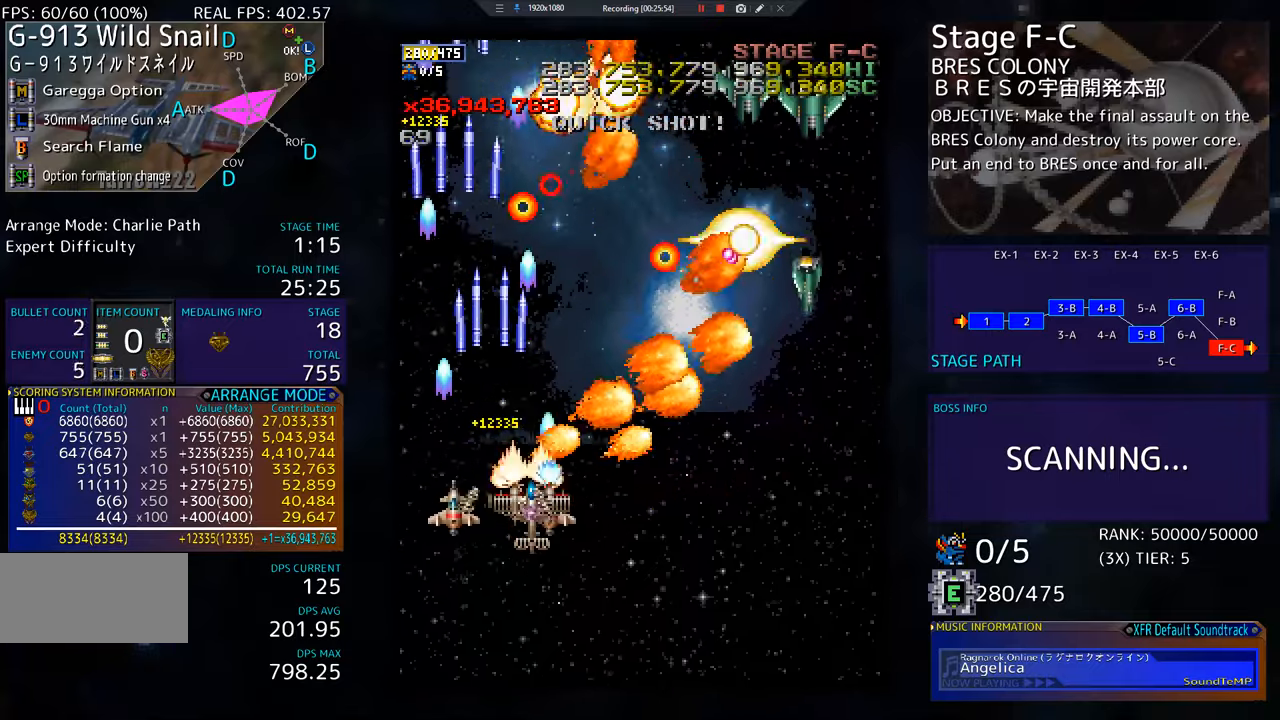
{"buttons": ["DPAD_DOWN", "DPAD_RIGHT"], "events": []}
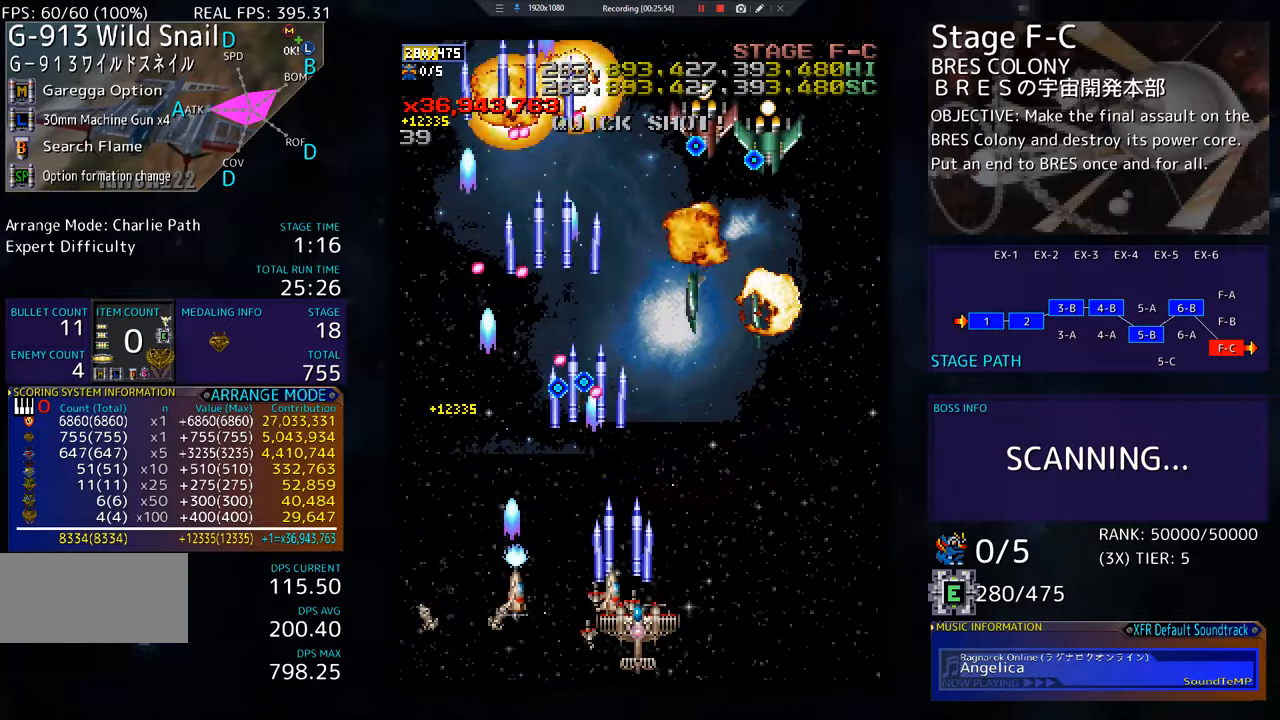
{"buttons": ["DPAD_UP", "DPAD_RIGHT"], "events": [[83, "DPAD_DOWN", "up"], [283, "DPAD_DOWN", "down"], [317, "DPAD_DOWN", "up"], [350, "DPAD_RIGHT", "up"], [367, "DPAD_UP", "down"], [383, "DPAD_RIGHT", "down"]]}
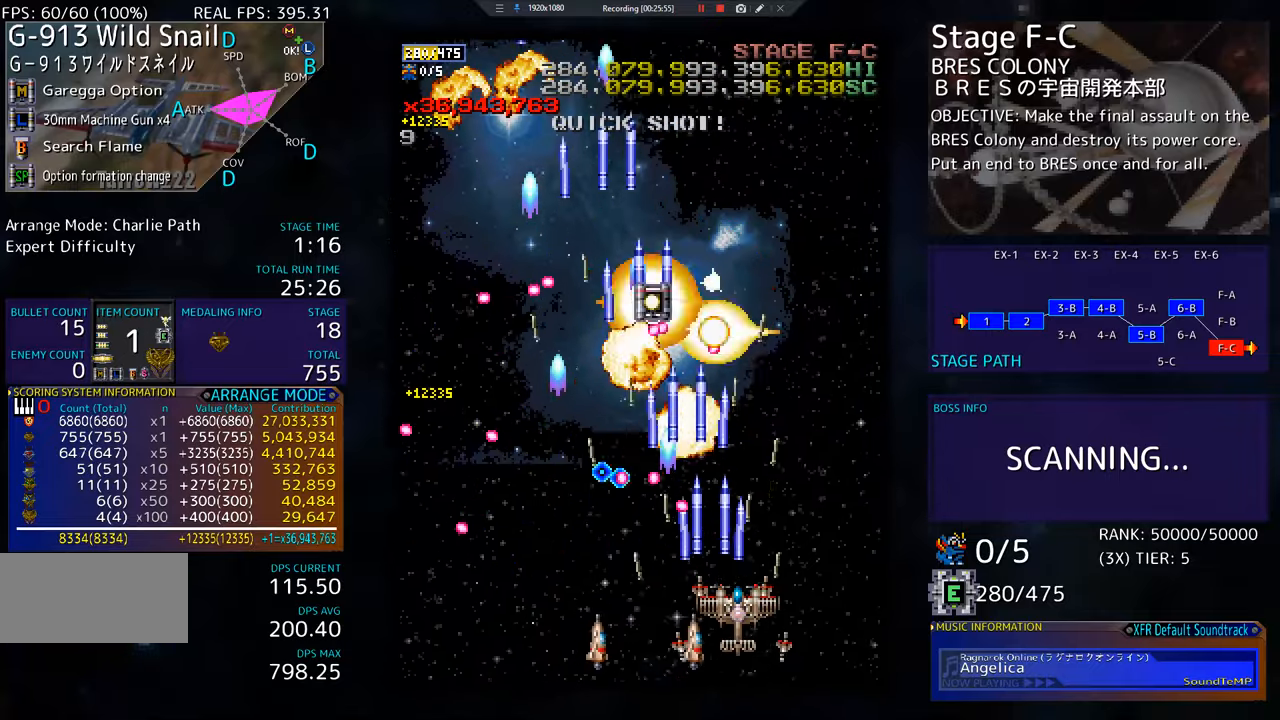
{"buttons": ["DPAD_UP", "DPAD_LEFT"], "events": [[367, "DPAD_RIGHT", "up"], [434, "DPAD_LEFT", "down"]]}
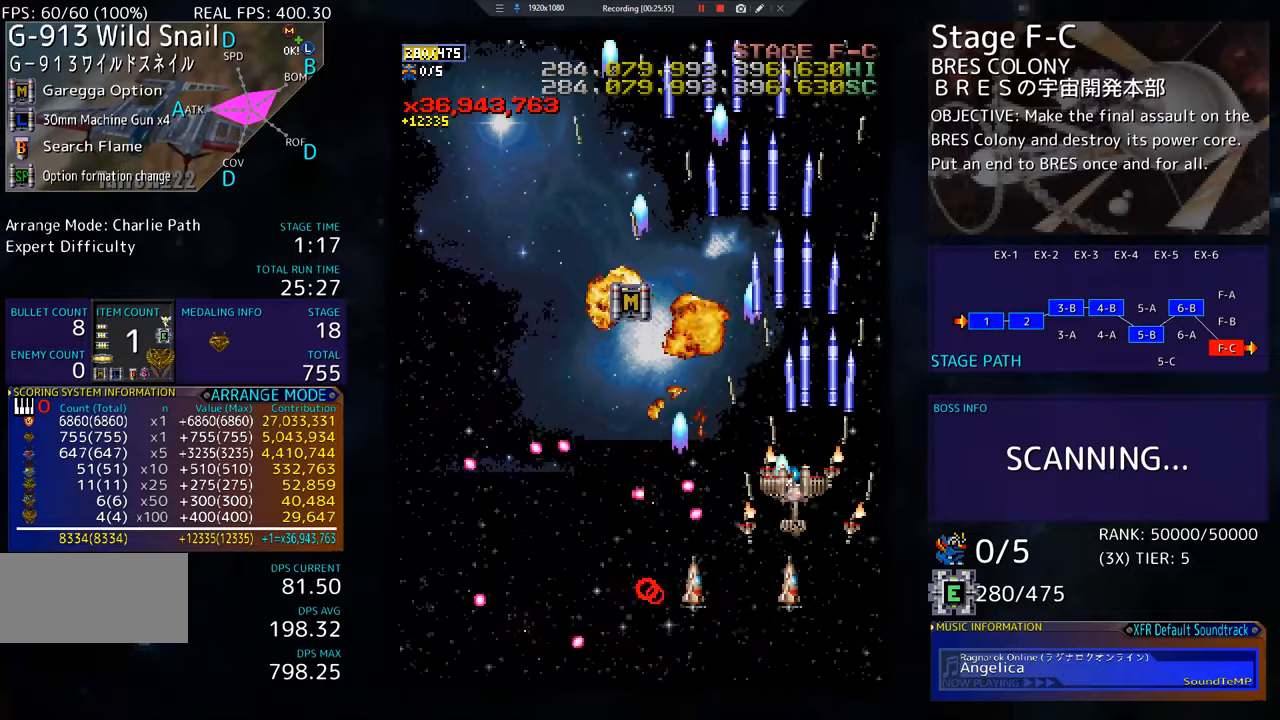
{"buttons": ["DPAD_UP", "DPAD_LEFT"], "events": []}
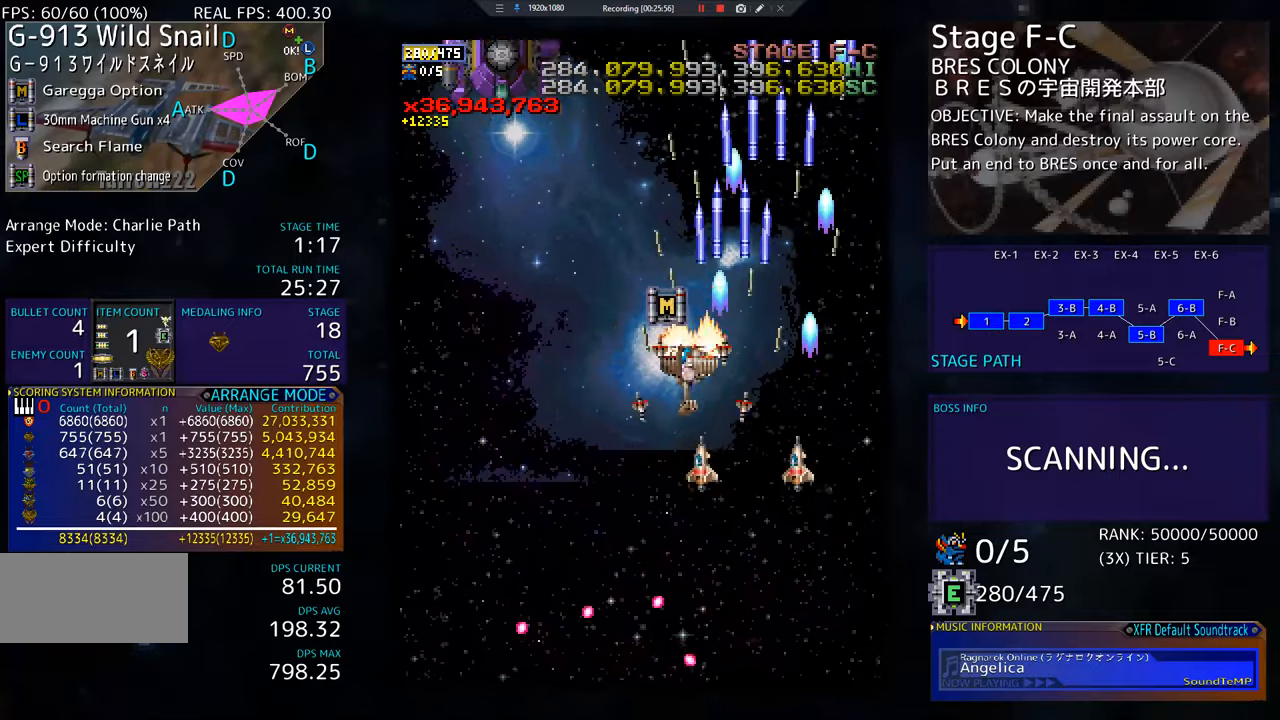
{"buttons": ["DPAD_LEFT"], "events": [[117, "DPAD_DOWN", "down"], [117, "DPAD_UP", "up"], [234, "DPAD_DOWN", "up"]]}
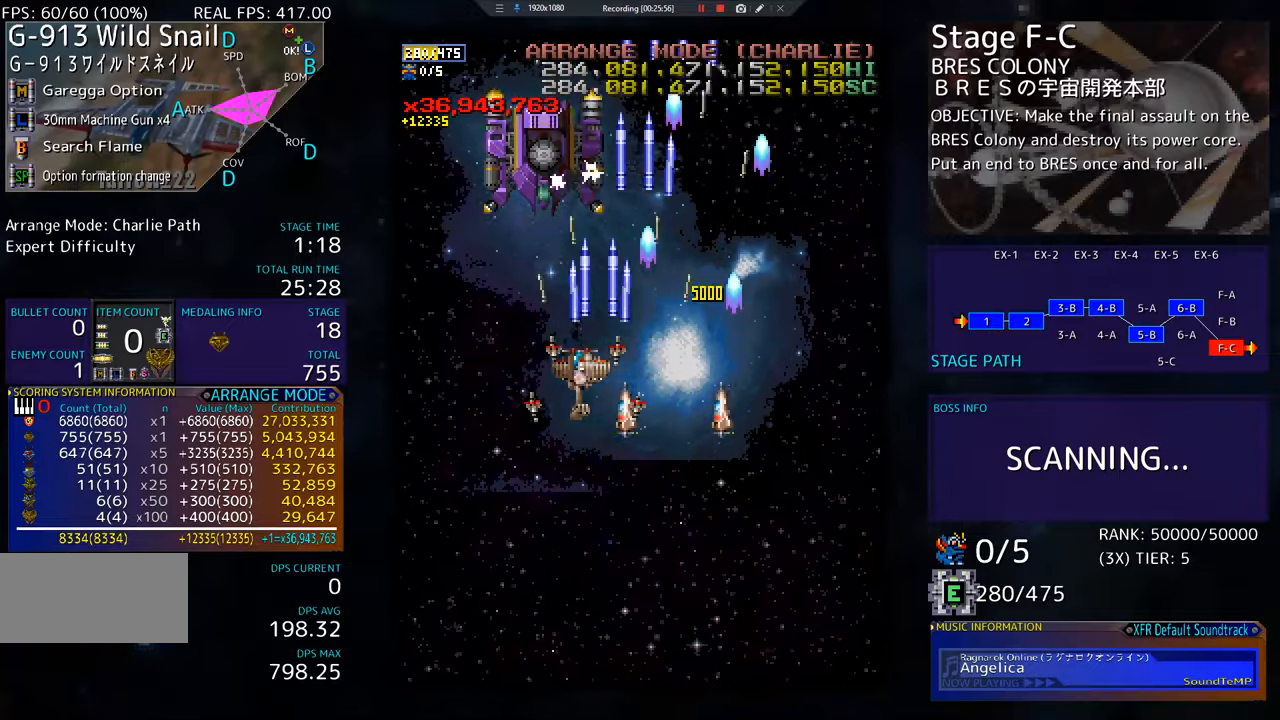
{"buttons": ["DPAD_DOWN"], "events": [[200, "DPAD_LEFT", "up"], [283, "DPAD_DOWN", "down"]]}
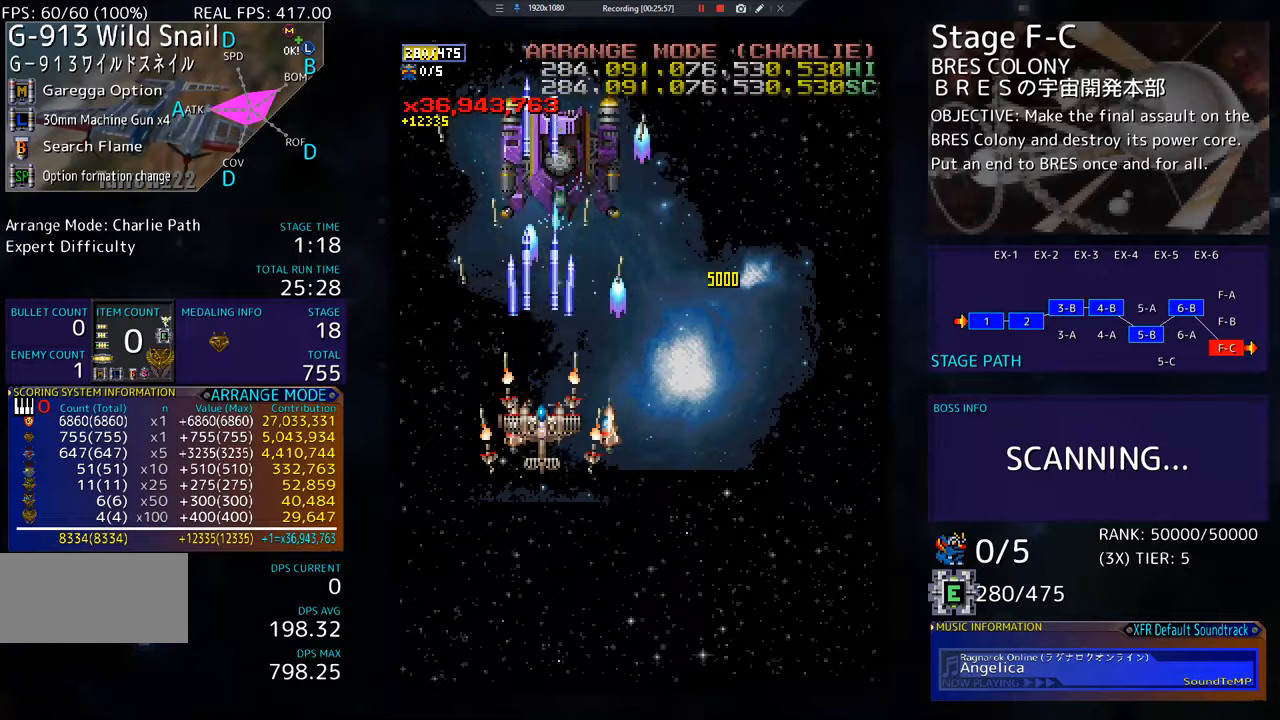
{"buttons": ["DPAD_DOWN", "DPAD_RIGHT"], "events": [[83, "DPAD_RIGHT", "down"]]}
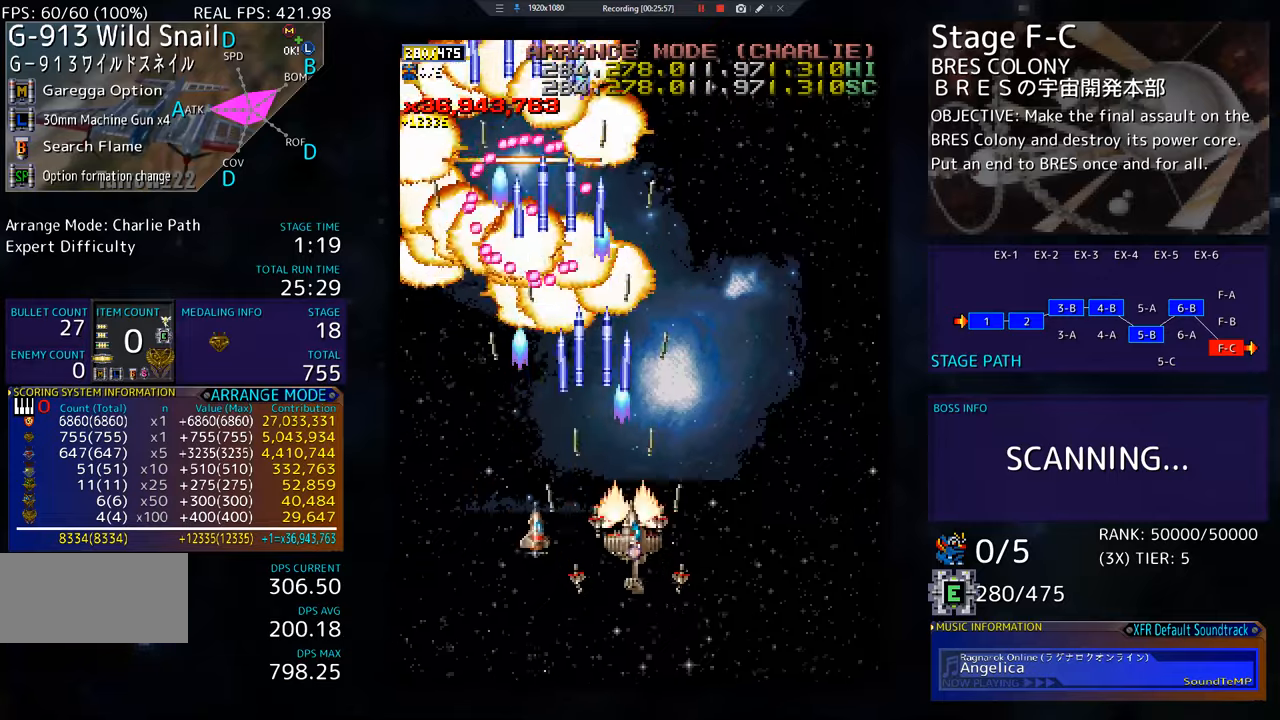
{"buttons": ["DPAD_UP", "DPAD_RIGHT"], "events": [[16, "DPAD_DOWN", "up"], [16, "DPAD_RIGHT", "up"], [150, "DPAD_RIGHT", "down"], [300, "DPAD_UP", "down"]]}
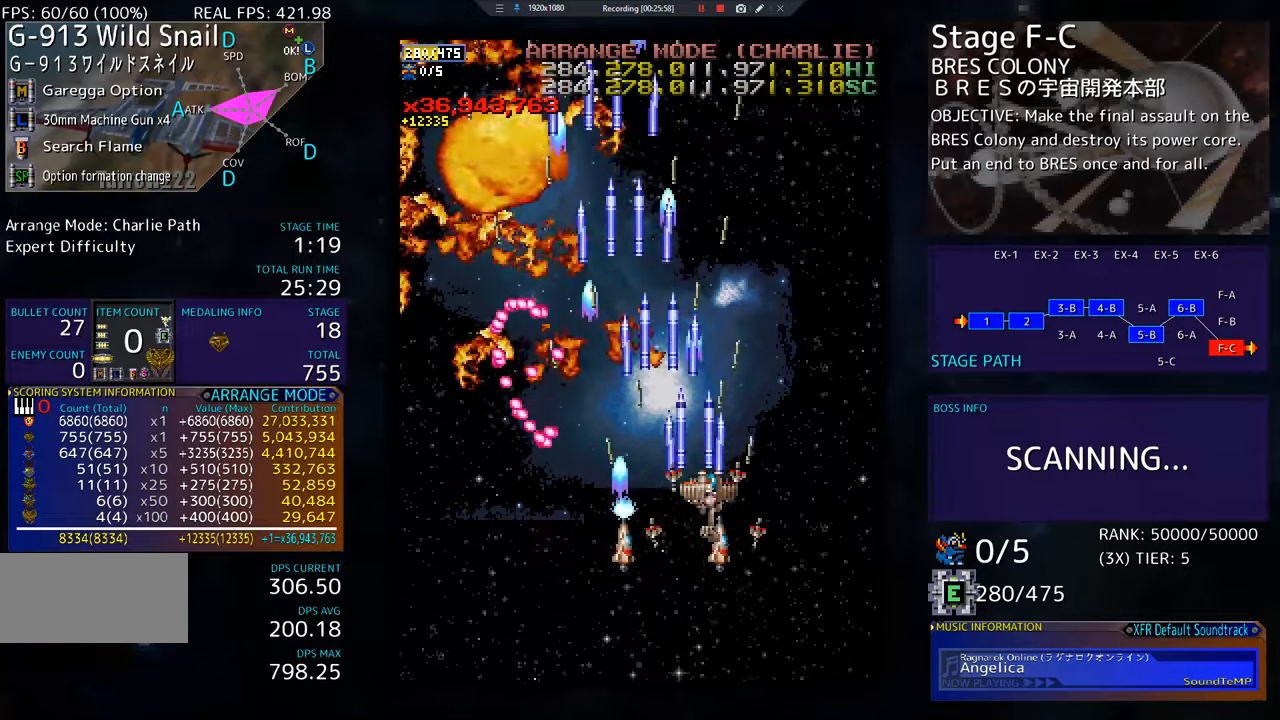
{"buttons": ["DPAD_LEFT"], "events": [[217, "DPAD_UP", "up"], [267, "DPAD_DOWN", "down"], [350, "DPAD_DOWN", "up"], [350, "DPAD_RIGHT", "up"], [467, "DPAD_LEFT", "down"]]}
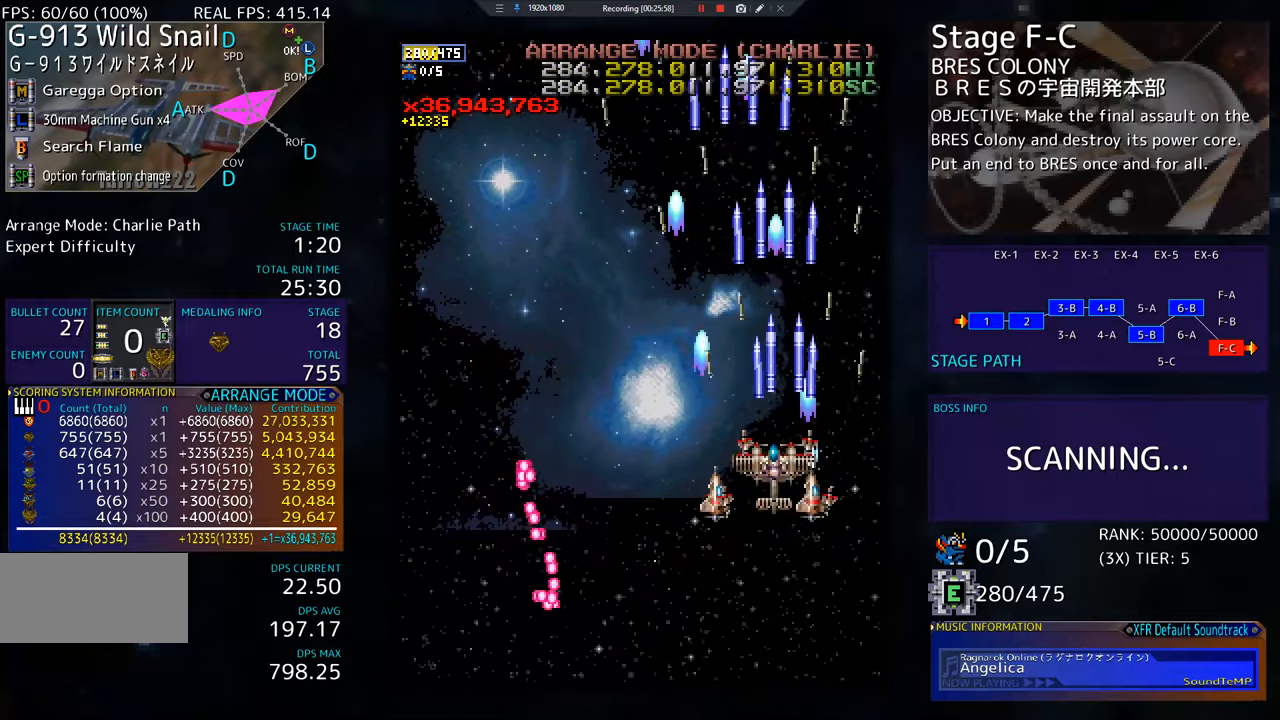
{"buttons": ["DPAD_UP", "DPAD_LEFT"], "events": [[133, "DPAD_DOWN", "down"], [216, "DPAD_DOWN", "up"], [300, "DPAD_UP", "down"]]}
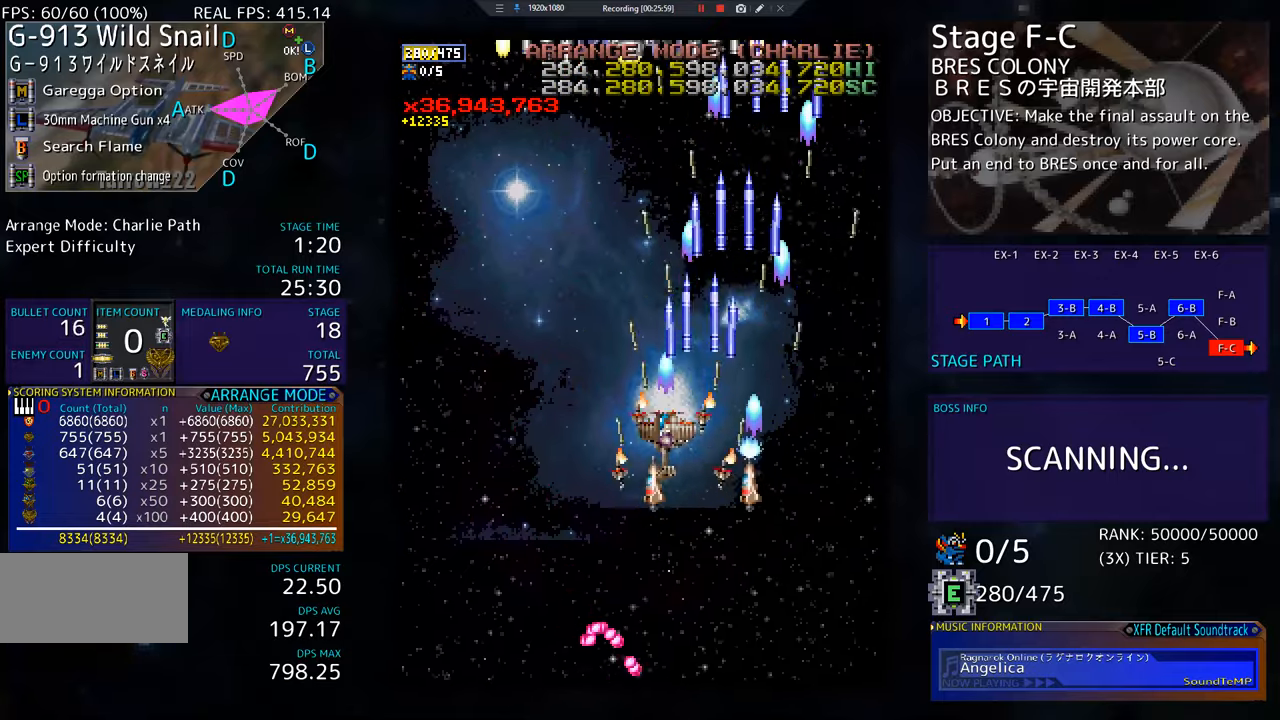
{"buttons": ["DPAD_LEFT"], "events": [[83, "DPAD_UP", "up"], [167, "DPAD_DOWN", "down"], [184, "DPAD_LEFT", "up"], [284, "DPAD_DOWN", "up"], [367, "DPAD_RIGHT", "down"], [367, "DPAD_UP", "down"], [451, "DPAD_RIGHT", "up"], [484, "DPAD_LEFT", "down"], [501, "DPAD_UP", "up"]]}
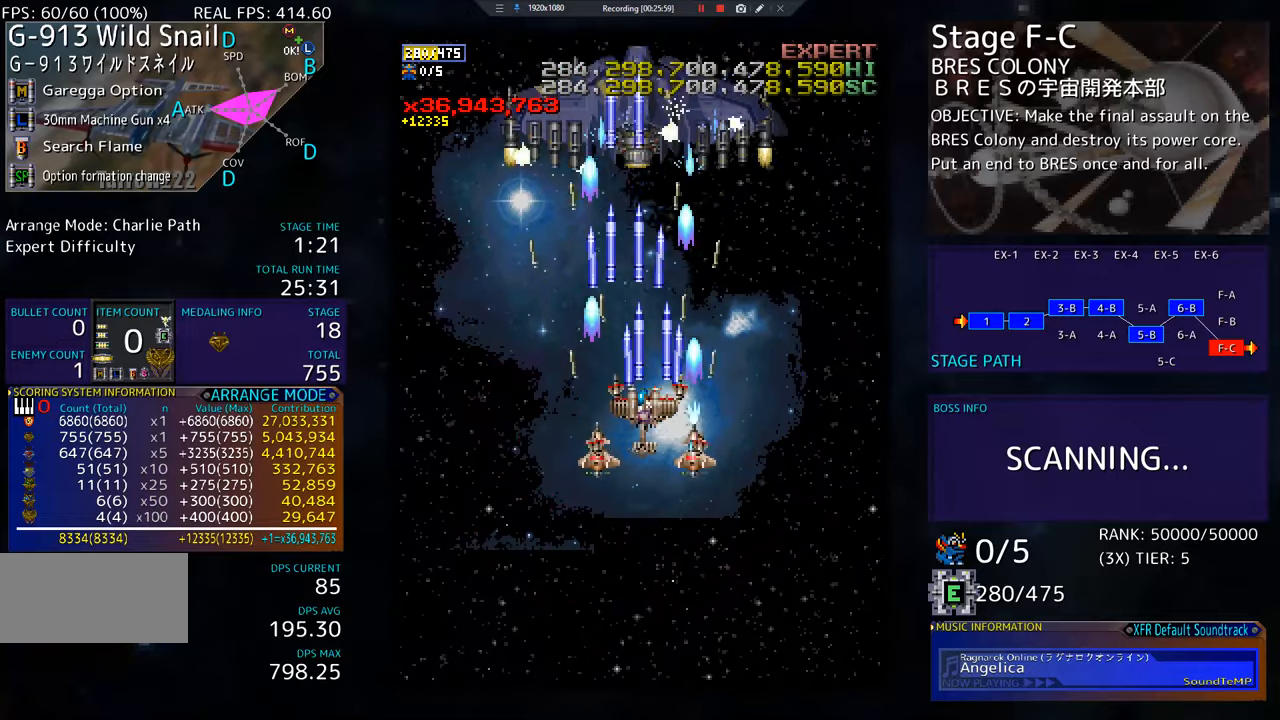
{"buttons": ["DPAD_RIGHT"]}
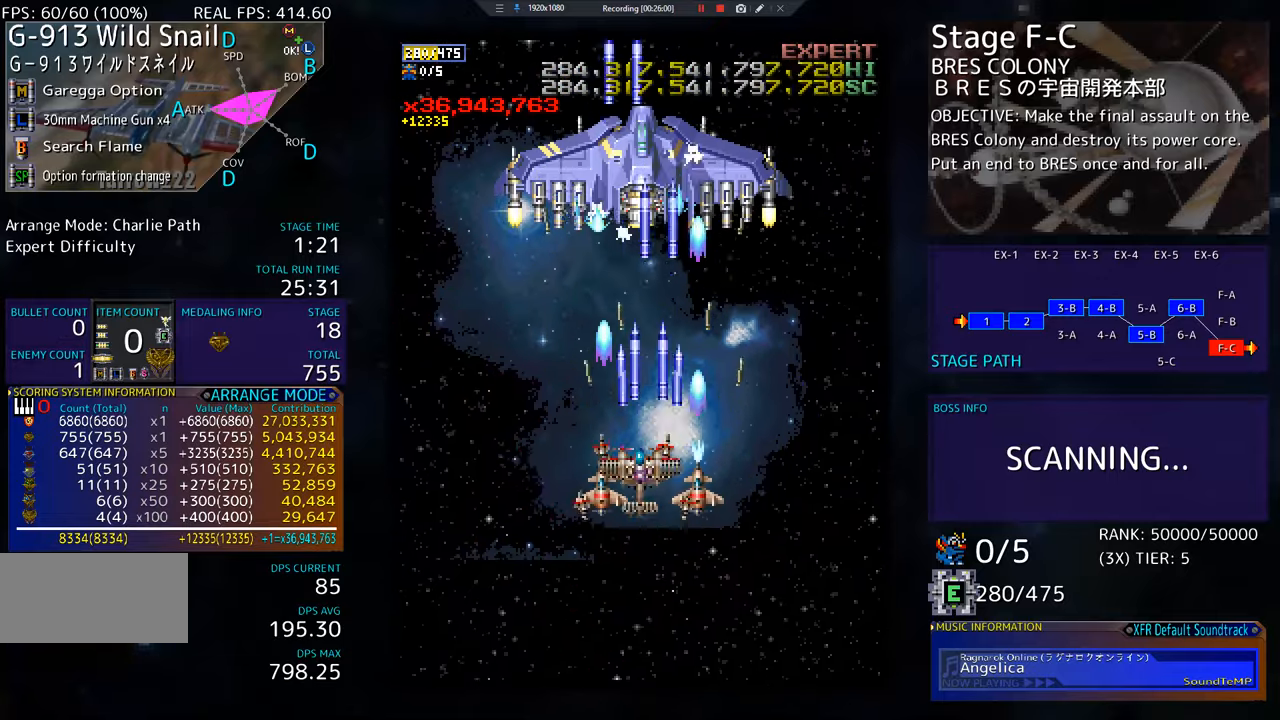
{"buttons": ["DPAD_UP", "DPAD_RIGHT"], "events": [[17, "DPAD_DOWN", "down"], [384, "DPAD_DOWN", "up"], [484, "DPAD_UP", "down"]]}
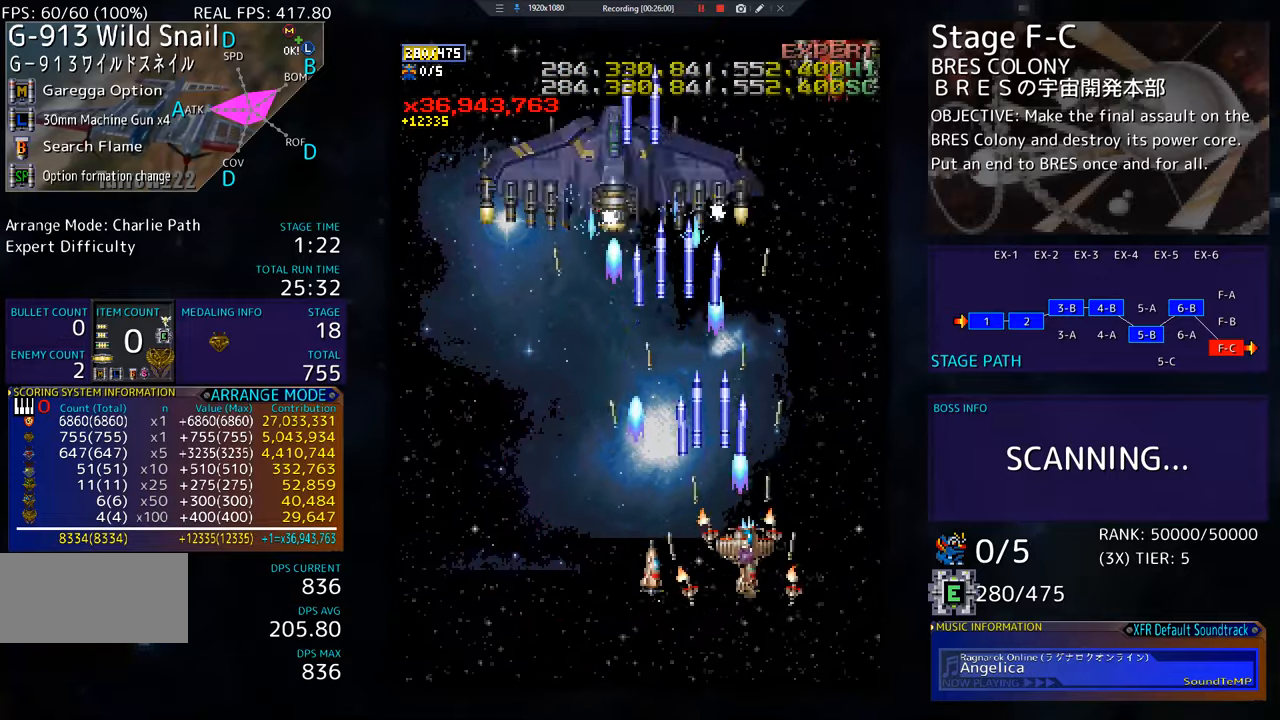
{"buttons": ["DPAD_DOWN"], "events": [[417, "DPAD_UP", "up"], [433, "DPAD_RIGHT", "up"], [483, "DPAD_DOWN", "down"]]}
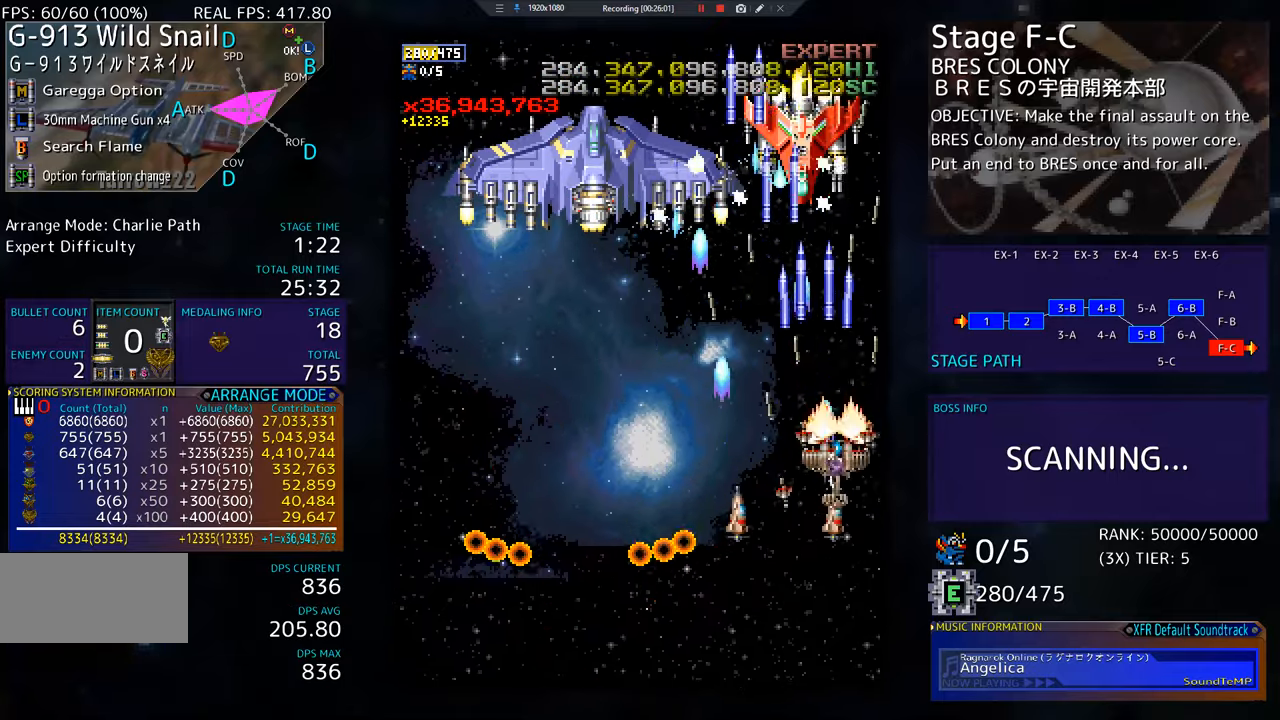
{"buttons": ["DPAD_DOWN", "DPAD_LEFT"], "events": [[100, "DPAD_LEFT", "down"], [134, "DPAD_DOWN", "up"], [234, "DPAD_DOWN", "down"]]}
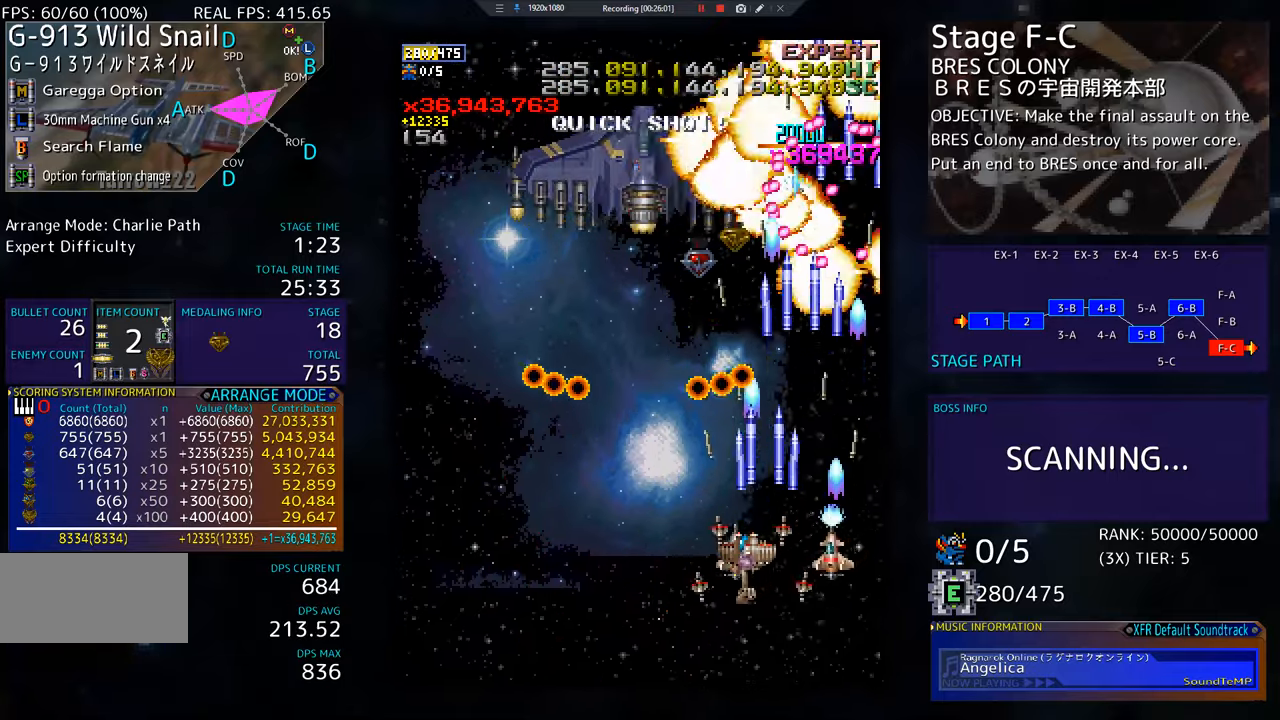
{"buttons": ["DPAD_UP", "DPAD_LEFT"], "events": [[200, "DPAD_DOWN", "up"], [283, "DPAD_UP", "down"]]}
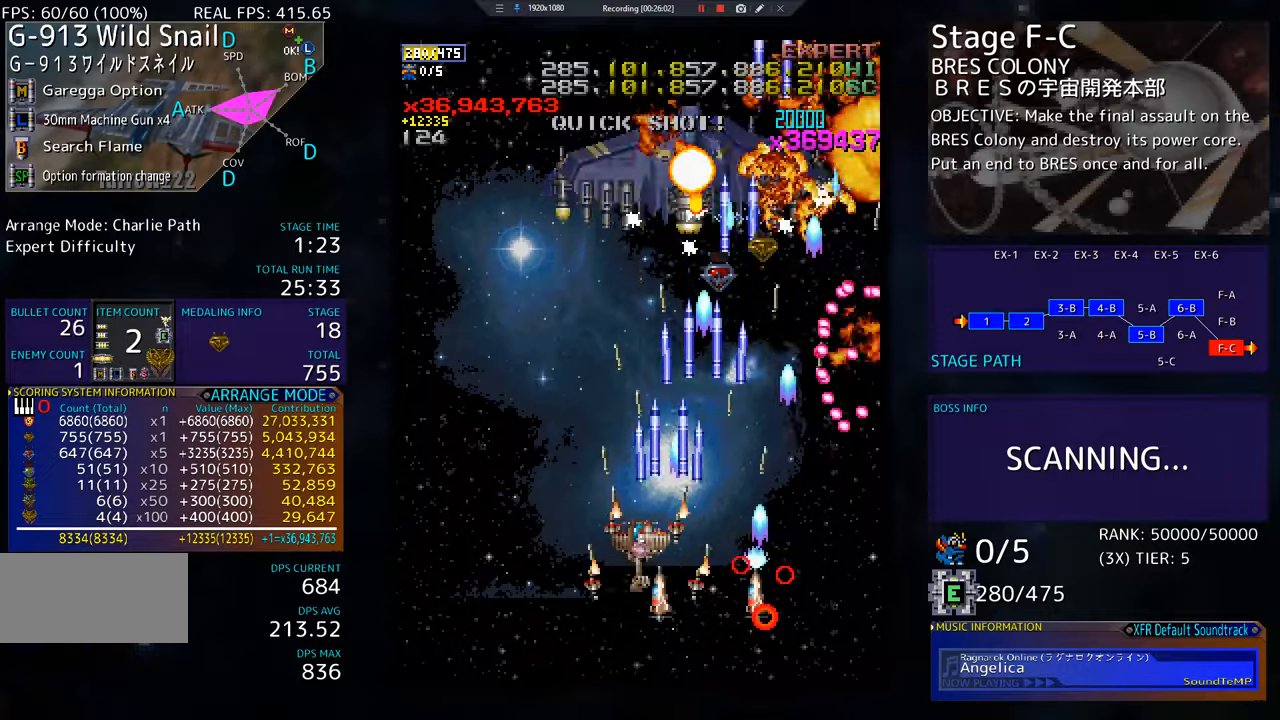
{"buttons": ["DPAD_LEFT"], "events": [[200, "DPAD_UP", "up"], [250, "DPAD_DOWN", "down"], [467, "DPAD_DOWN", "up"]]}
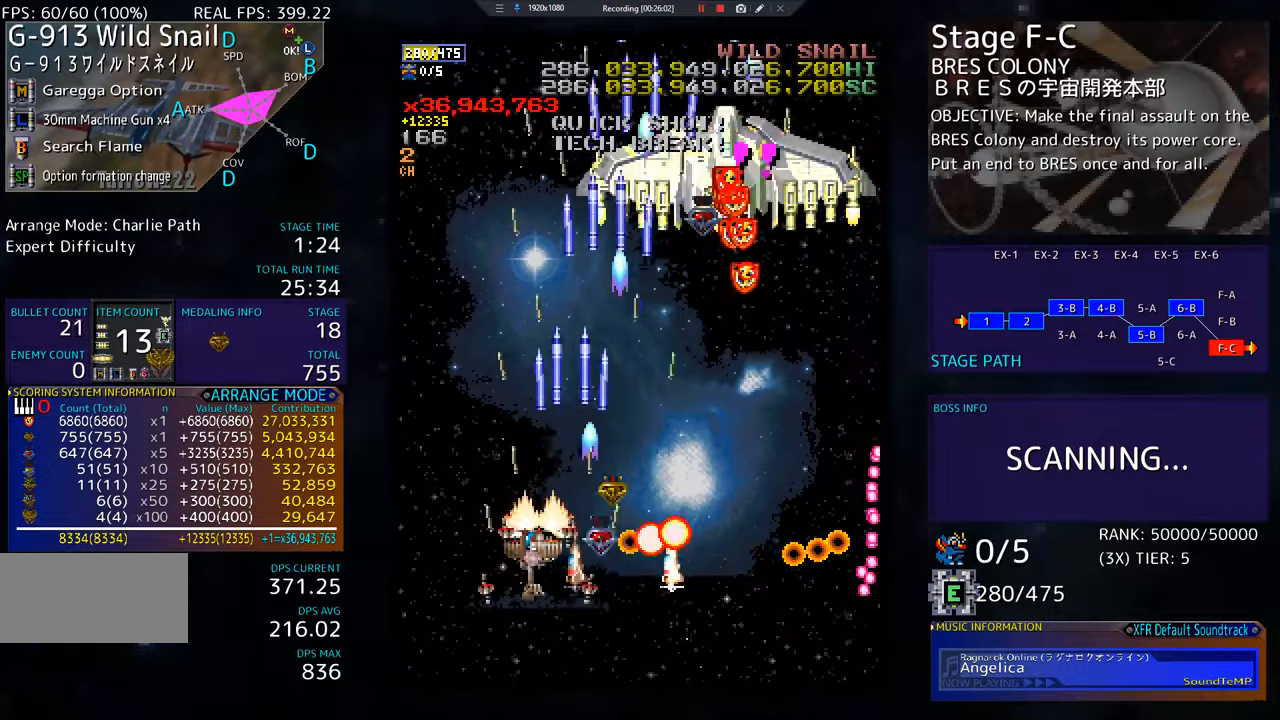
{"buttons": ["DPAD_UP", "DPAD_LEFT"], "events": [[33, "DPAD_LEFT", "up"], [116, "DPAD_DOWN", "down"], [116, "DPAD_LEFT", "down"], [133, "DPAD_DOWN", "up"], [233, "DPAD_LEFT", "up"], [300, "DPAD_LEFT", "down"], [350, "DPAD_UP", "down"]]}